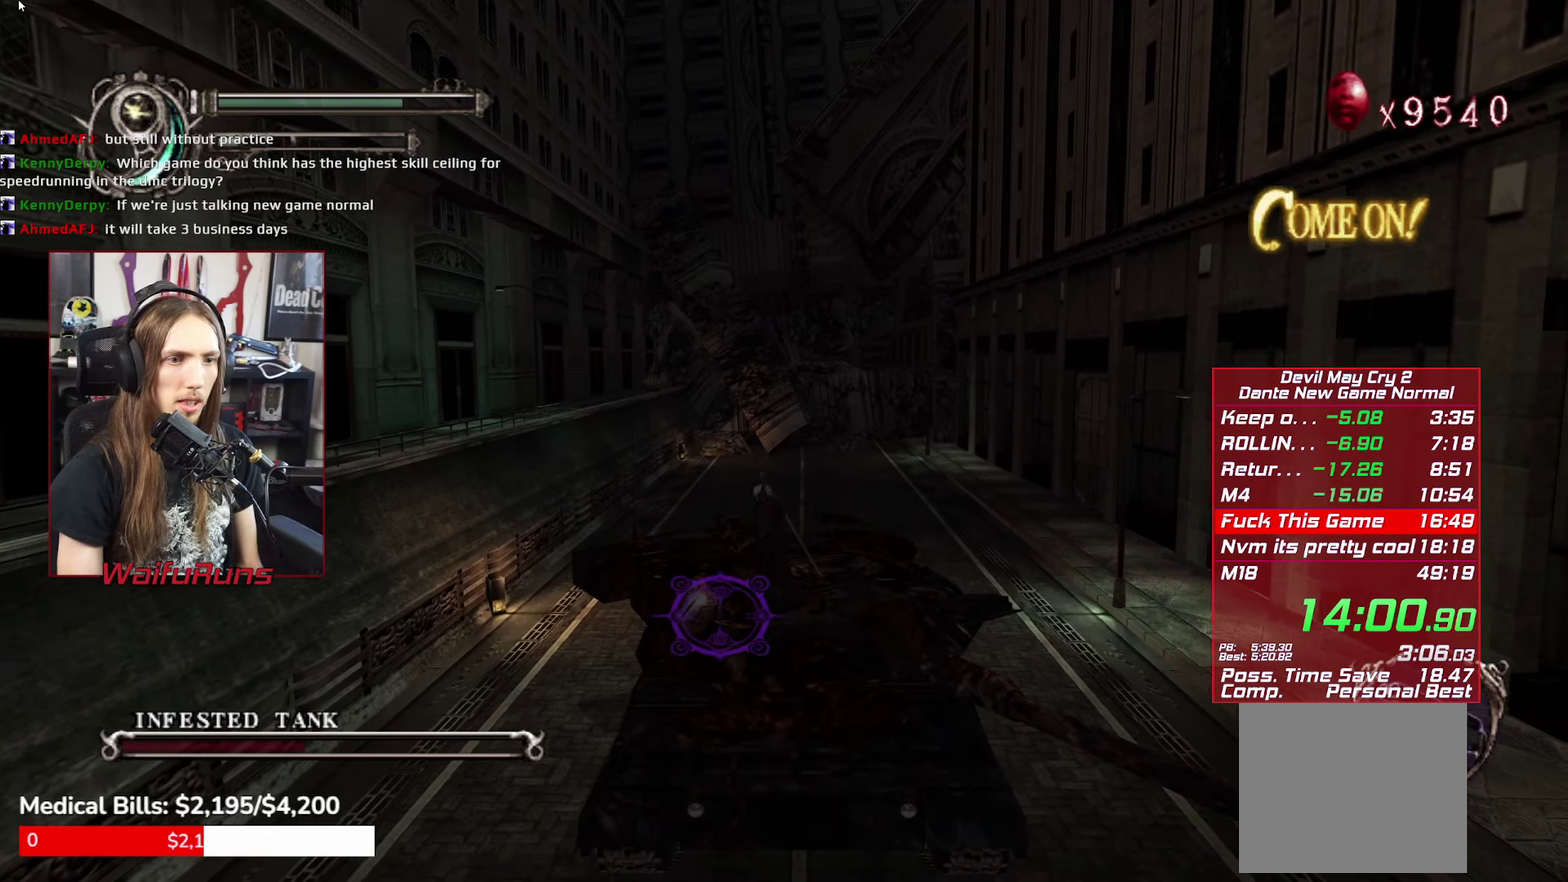
Gameplay with a controller (Xbox layout); each line is a JSON object with the inputs held at the frame after it. "events" lists button and stick changes between this image and that frame as [ms after this image, input, new state], when the widget could be followed in between. This overlay highlights the sticks when they move; stick clicks (L3 R3) are not distinguishable. Not read: HOME L3 R3 SELECT START.
{"buttons": ["X", "L2", "R1"], "left_stick": "center", "right_stick": "center", "events": [[84, "L2", "down"], [184, "X", "up"], [234, "L2", "up"], [250, "R2", "down"], [250, "X", "down"], [250, "left_stick", "down"], [300, "L2", "down"], [367, "X", "up"], [400, "L2", "up"], [400, "R2", "up"], [417, "left_stick", "center"], [434, "X", "down"], [467, "L2", "down"]]}
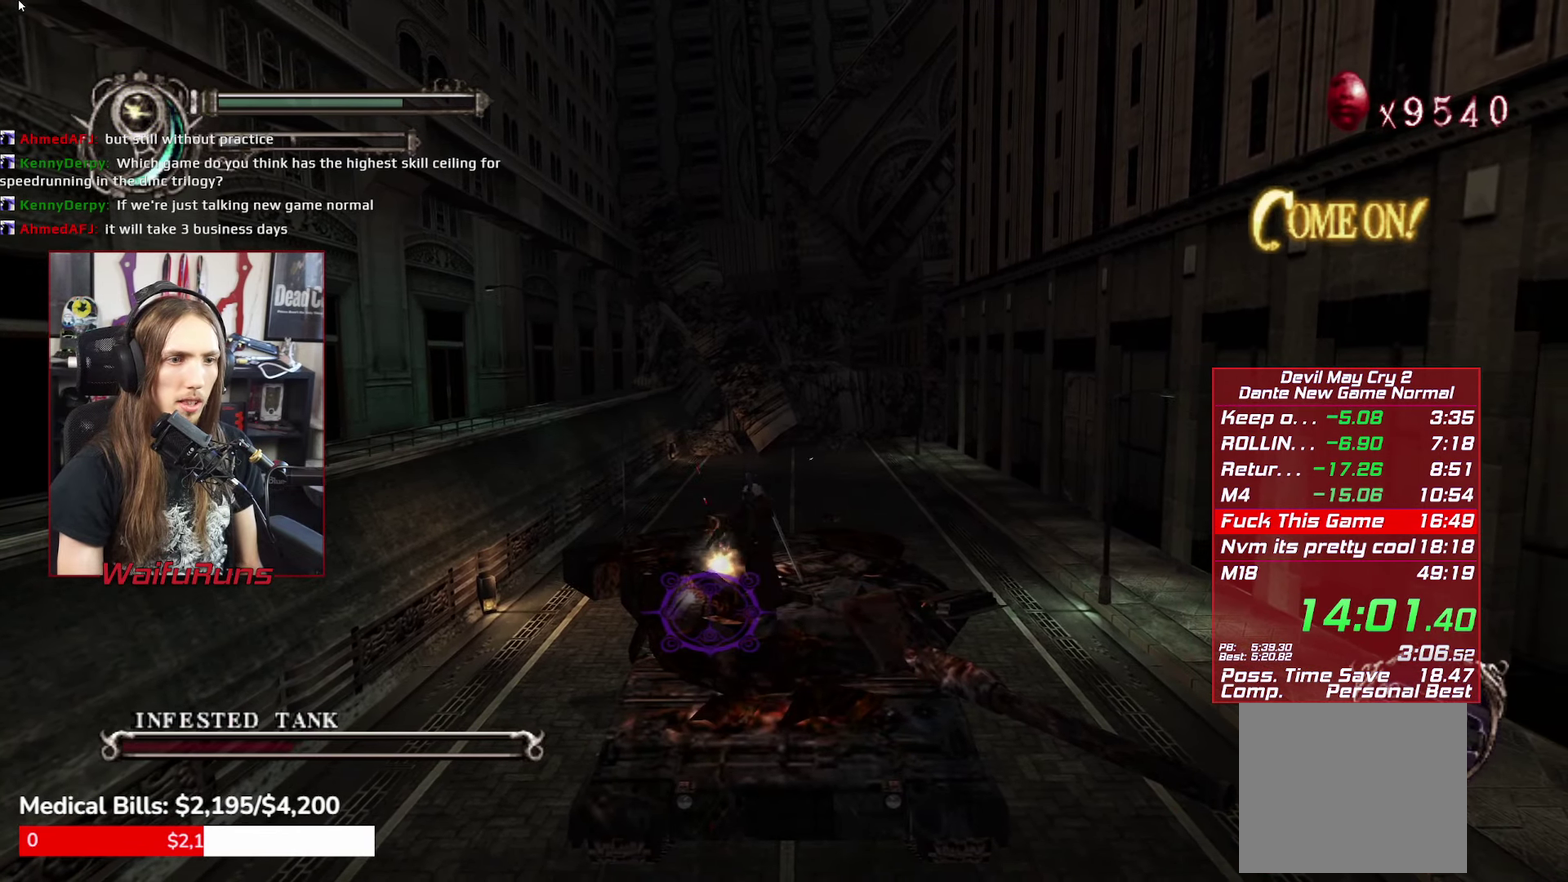
{"buttons": ["X", "R1"], "left_stick": "left", "right_stick": "center", "events": [[67, "L2", "up"], [217, "X", "up"], [300, "L2", "down"], [300, "X", "down"], [384, "X", "up"], [434, "L2", "up"], [484, "left_stick", "left"], [500, "X", "down"]]}
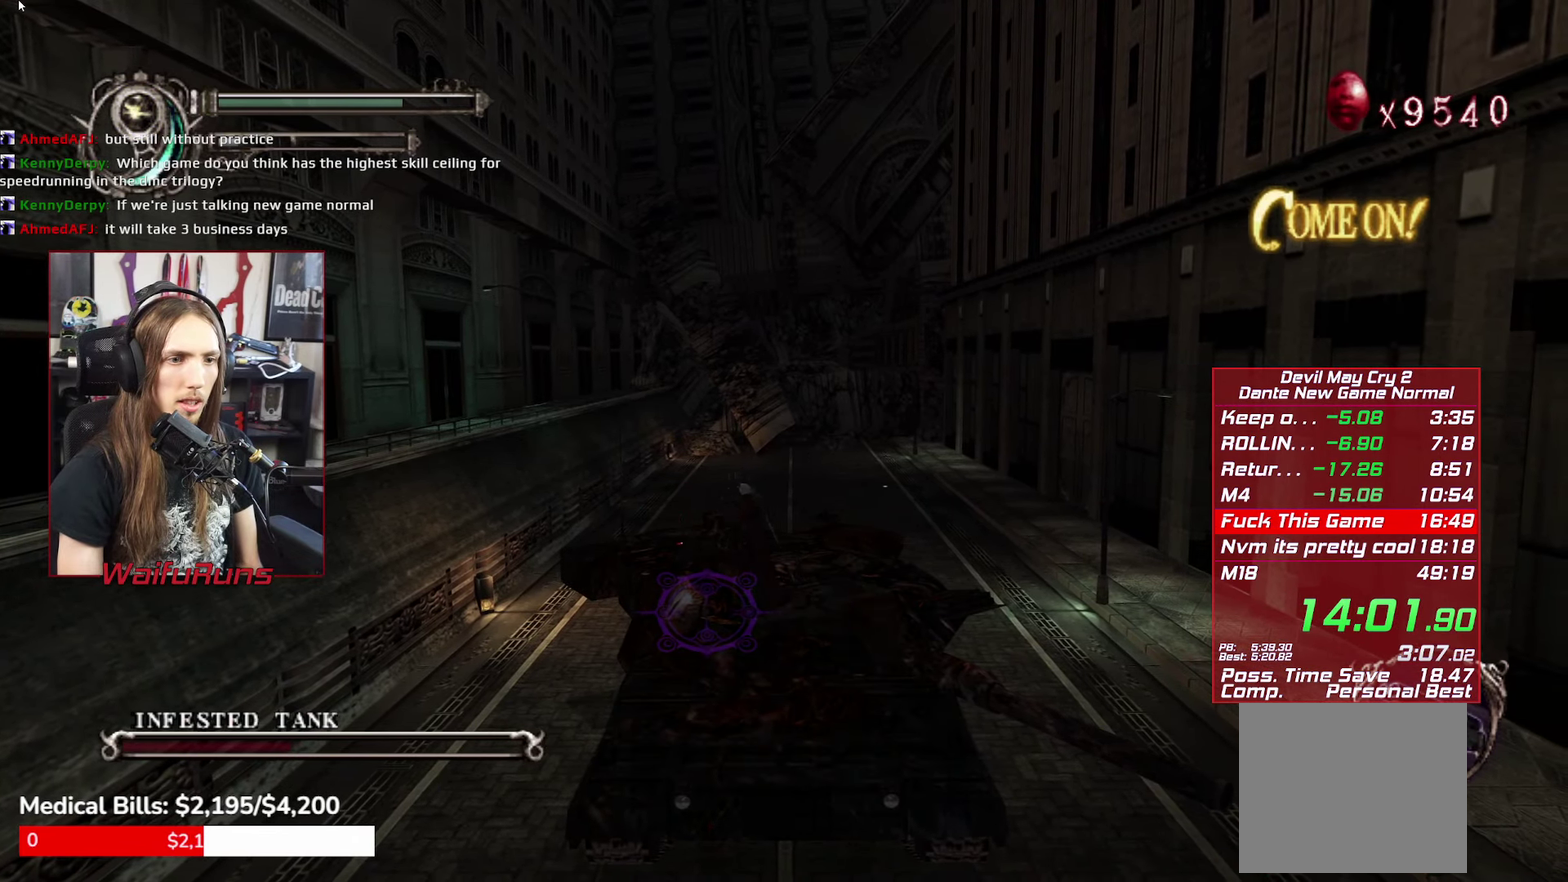
{"buttons": ["X", "L2", "R1"], "left_stick": "center", "right_stick": "center", "events": [[50, "L2", "down"], [84, "X", "up"], [134, "L2", "up"], [134, "left_stick", "center"], [150, "X", "down"], [234, "L2", "down"], [250, "R2", "down"], [250, "X", "up"], [334, "X", "down"], [367, "L2", "up"], [417, "X", "up"], [434, "L2", "down"], [467, "R2", "up"], [484, "X", "down"]]}
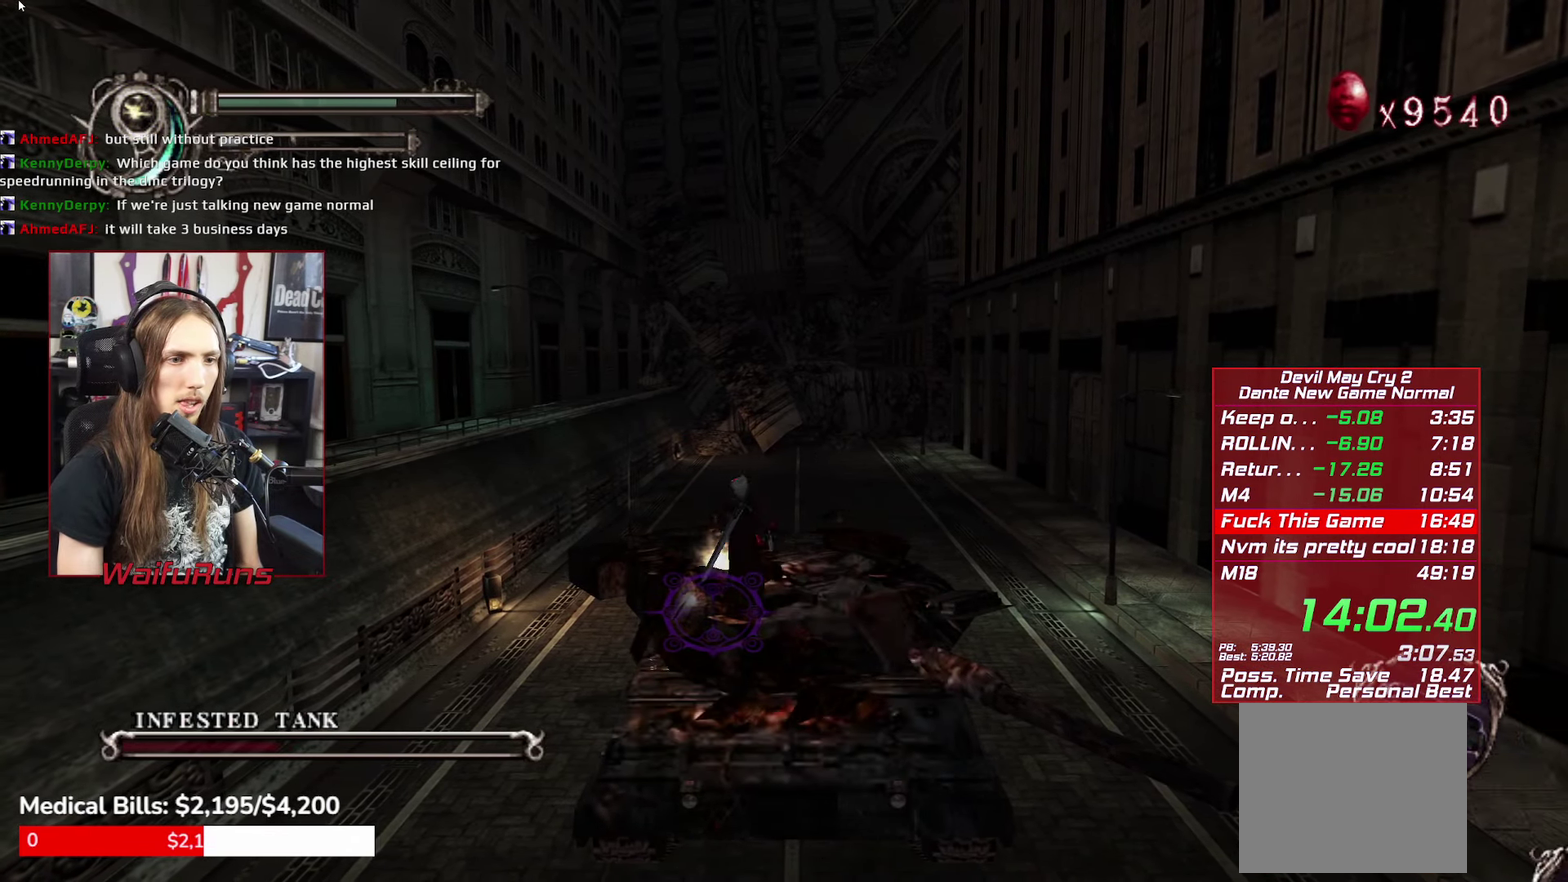
{"buttons": ["R1"], "left_stick": "center", "right_stick": "center", "events": [[50, "L2", "up"], [100, "X", "up"], [167, "R2", "down"], [167, "X", "down"], [184, "L2", "down"], [267, "X", "up"], [334, "R2", "up"], [350, "L2", "up"], [367, "X", "down"], [467, "X", "up"]]}
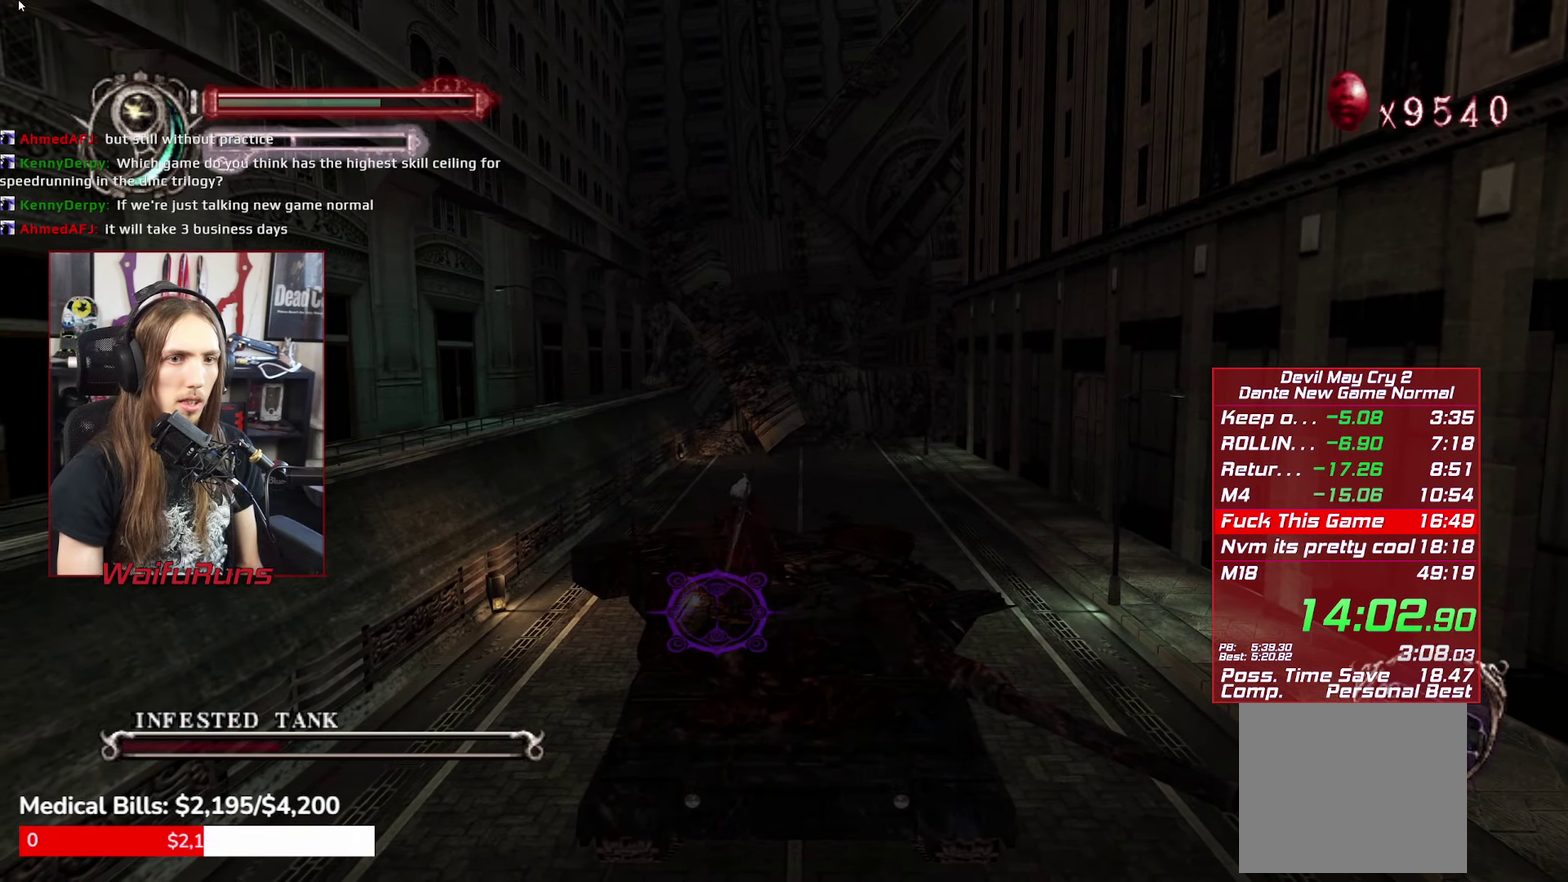
{"buttons": ["X", "L2", "R1"], "left_stick": "center", "right_stick": "center", "events": [[34, "L2", "down"], [50, "X", "down"], [67, "left_stick", "down"], [150, "L2", "up"], [184, "R2", "down"], [250, "L2", "down"], [284, "left_stick", "center"], [334, "X", "up"], [350, "R2", "up"], [384, "L2", "up"], [400, "X", "down"], [450, "L2", "down"]]}
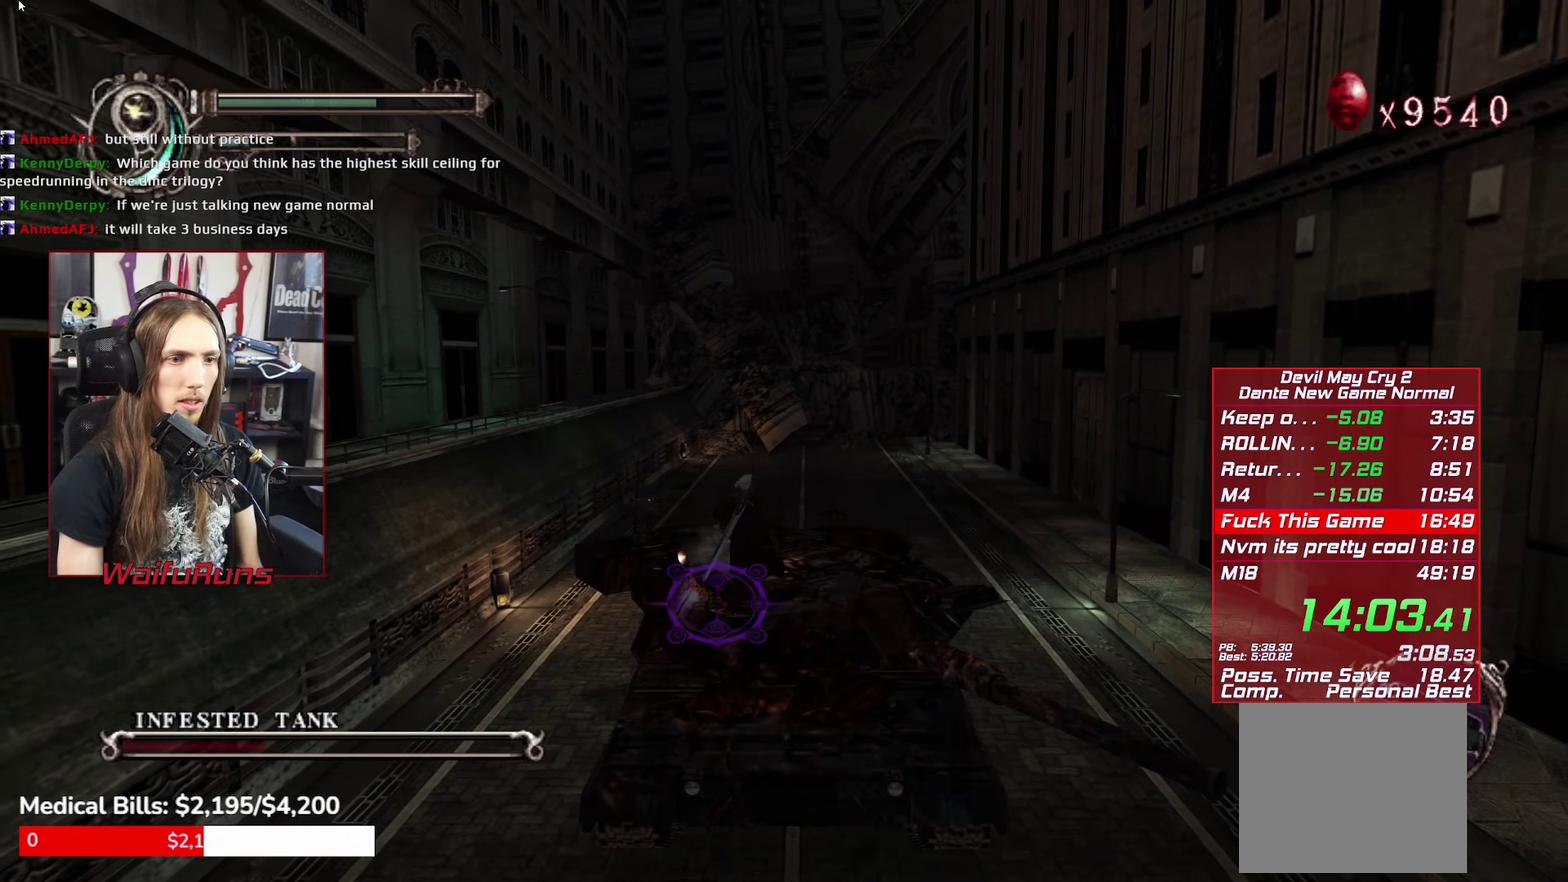
{"buttons": ["X", "L2", "R1"], "left_stick": "center", "right_stick": "center", "events": [[34, "X", "up"], [67, "L2", "up"], [117, "X", "down"], [150, "R2", "down"], [167, "L2", "down"], [217, "X", "up"], [267, "R2", "up"], [300, "L2", "up"], [300, "X", "down"], [334, "left_stick", "up-left"], [417, "left_stick", "center"], [467, "L2", "down"]]}
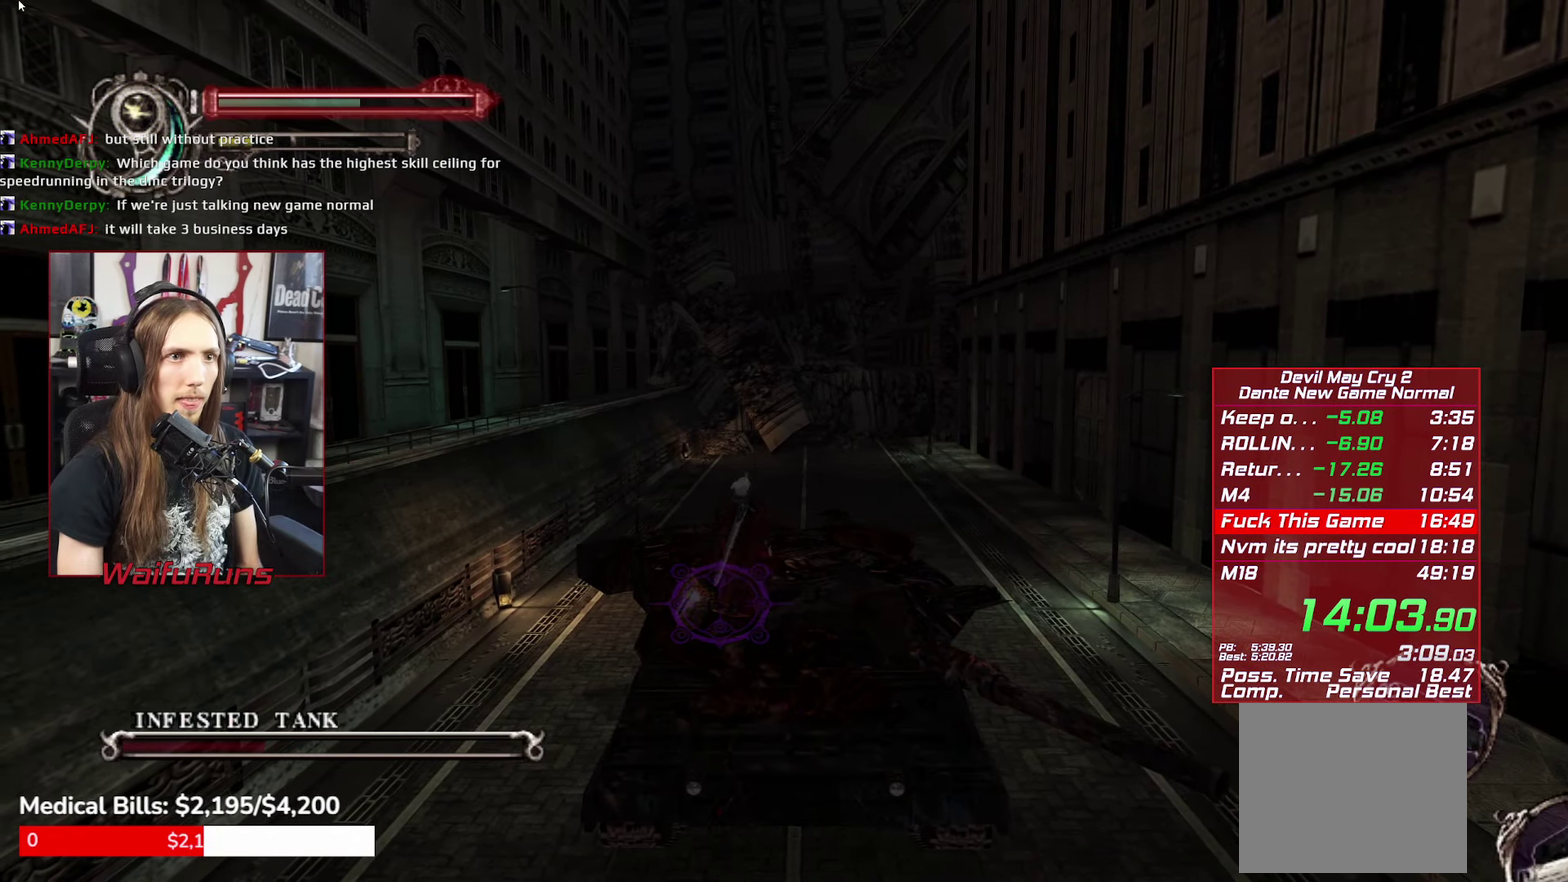
{"buttons": ["X", "R1"], "left_stick": "center", "right_stick": "center", "events": [[84, "X", "up"], [84, "left_stick", "up-left"], [117, "L2", "up"], [134, "R2", "down"], [134, "X", "down"], [234, "left_stick", "center"], [250, "L2", "down"], [267, "X", "up"], [350, "X", "down"], [384, "L2", "up"], [384, "R2", "up"]]}
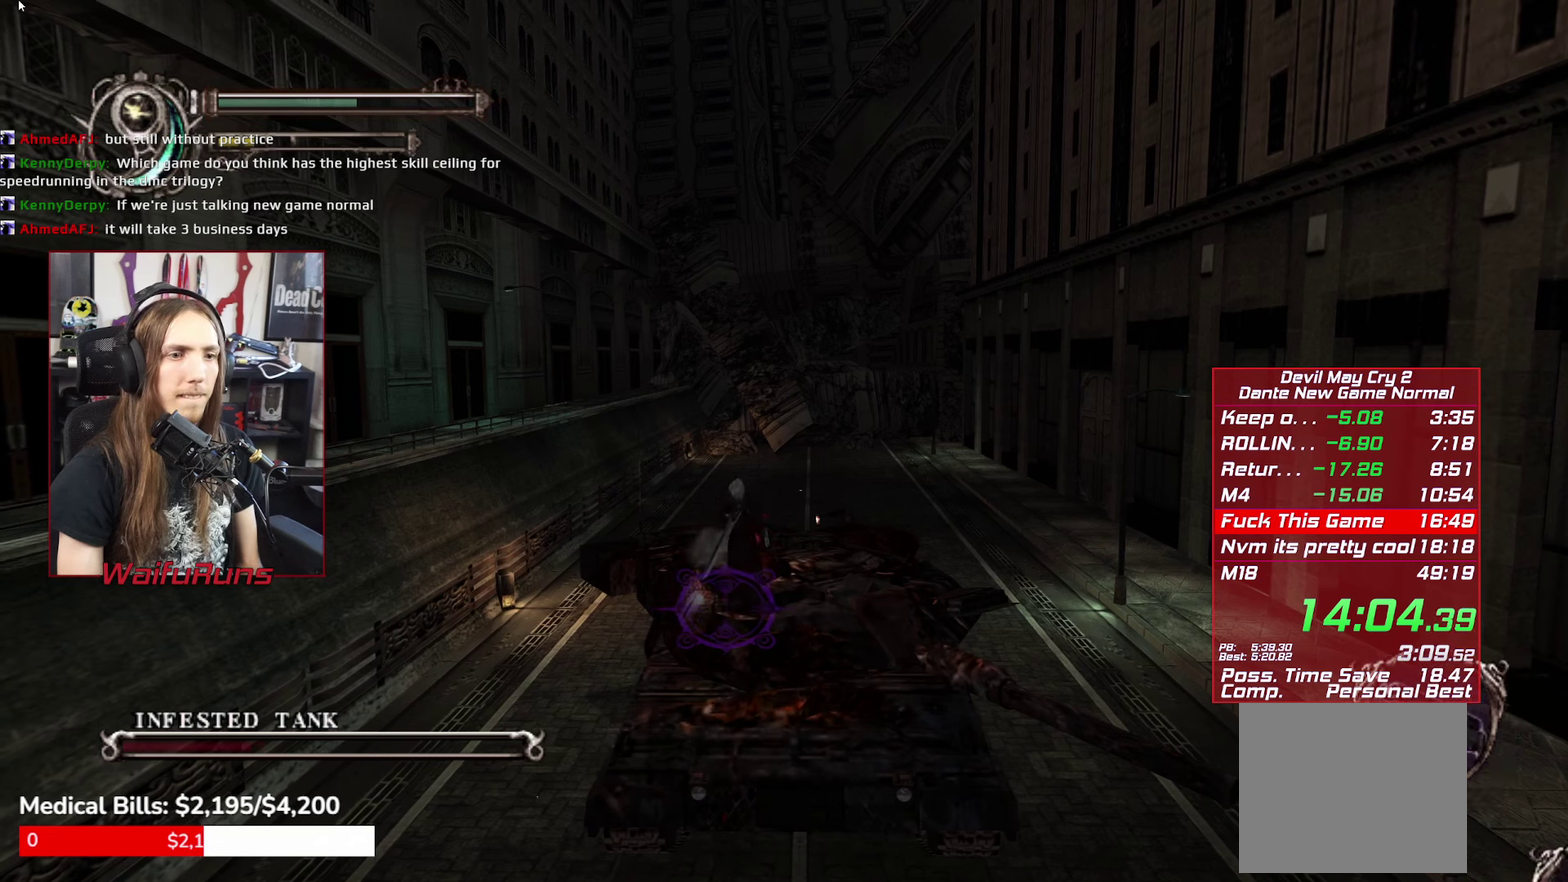
{"buttons": ["X", "R1", "R2"], "left_stick": "center", "right_stick": "center", "events": [[16, "L2", "down"], [33, "left_stick", "up-left"], [116, "L2", "up"], [133, "X", "up"], [150, "left_stick", "center"], [166, "R2", "down"], [216, "X", "down"], [300, "X", "up"], [416, "X", "down"]]}
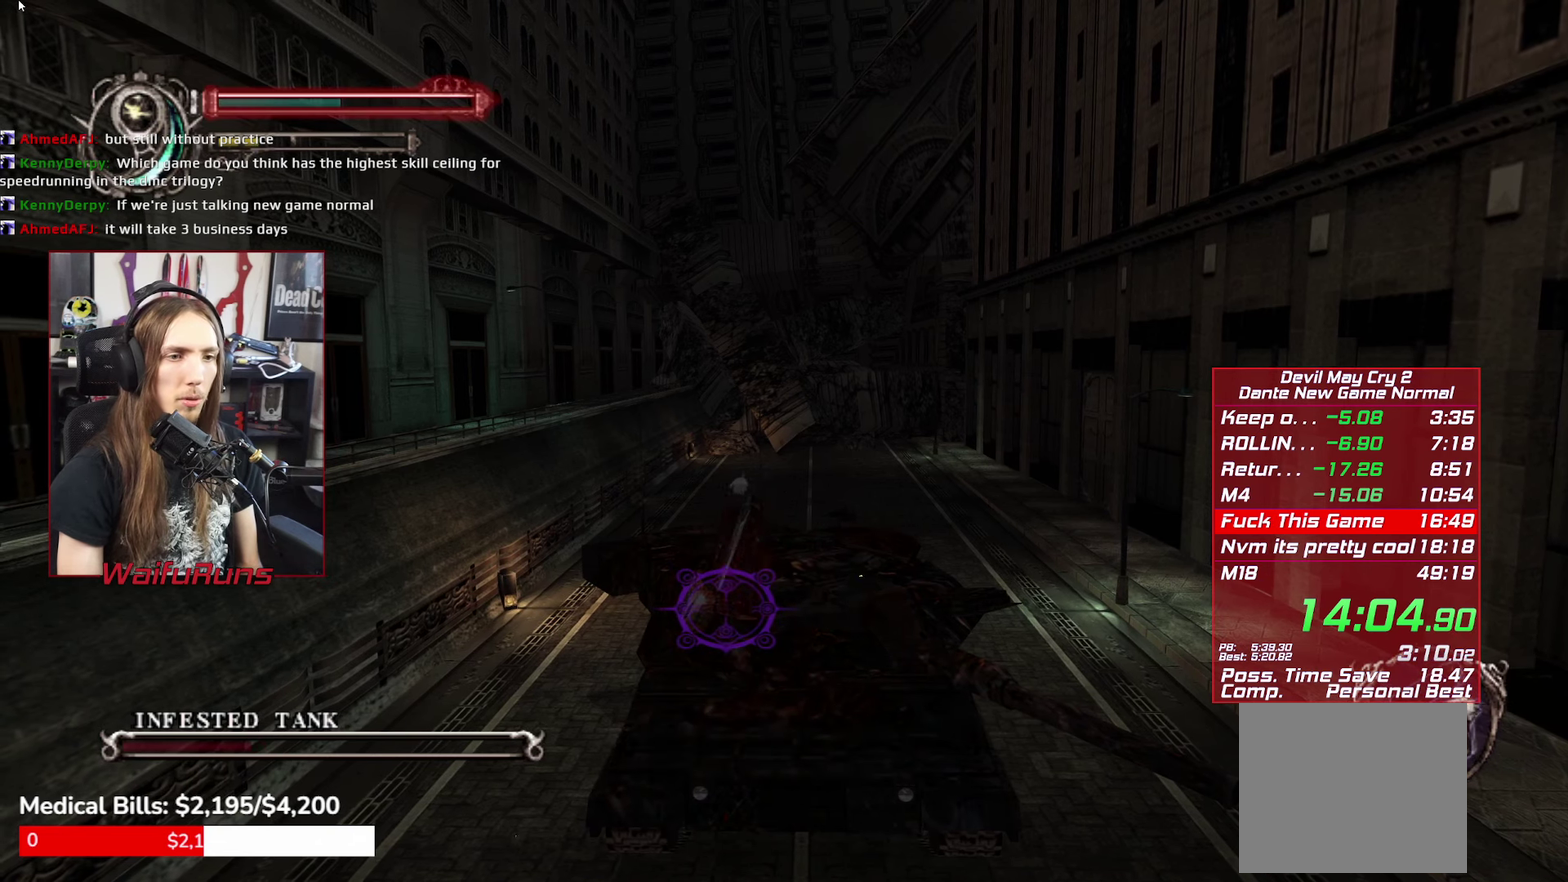
{"buttons": ["X", "R1"], "left_stick": "center", "right_stick": "center", "events": [[50, "L2", "down"], [166, "X", "up"], [183, "L2", "up"], [233, "R2", "up"], [250, "L2", "down"], [283, "X", "down"], [283, "left_stick", "up-left"], [366, "L2", "up"], [366, "X", "up"], [400, "left_stick", "center"], [450, "X", "down"]]}